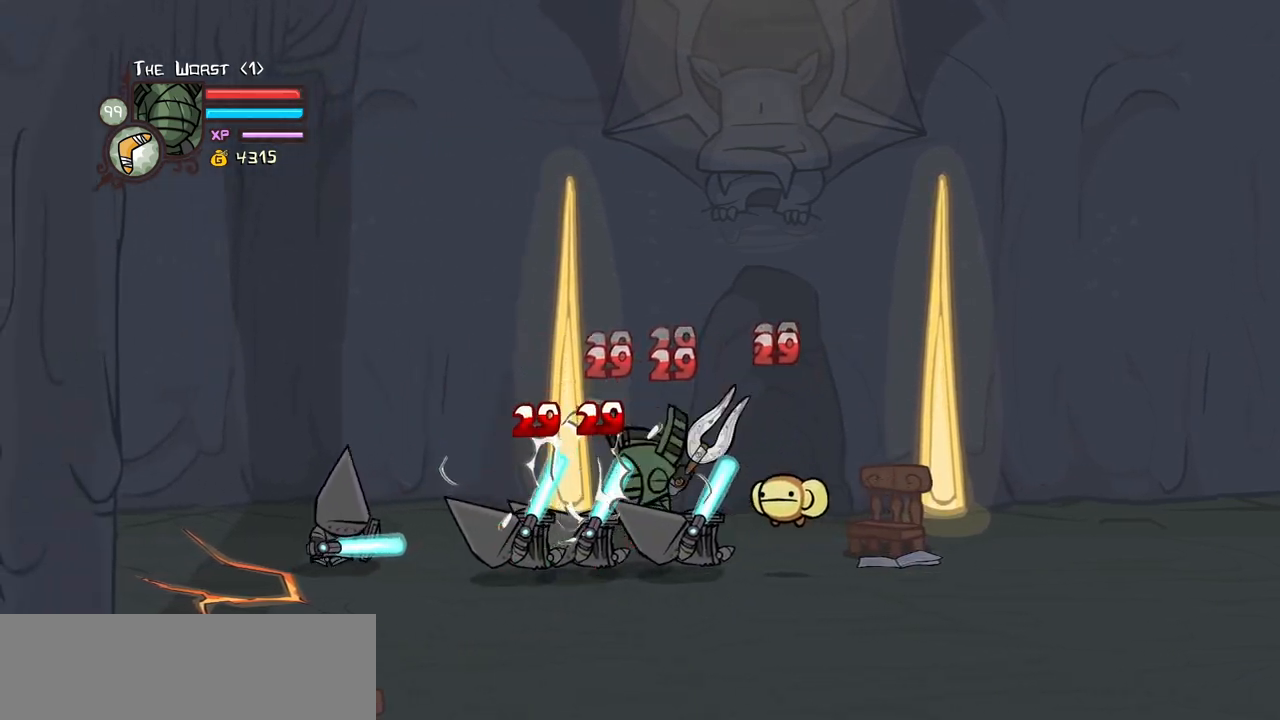
Gameplay with keyboard; each line is a JSON object with the keys held at the frame after it. "events" lists presses ("down") and releases ("up") of "block", "down", "heavy", "item", "iteml", "itemr", "jump", "left", "light", "magic", "right" and "up" between this image and that frame as [ms after this image, input, new state], when the widget could be followed in between. No other keys are recorded. Mouse input is not recorded. Key names are as the overlay labels them; some are game actions (e.g. jump) rather than physical keys.
{"keys": ["heavy"], "events": [[200, "heavy", "up"], [233, "heavy", "down"], [433, "heavy", "up"], [467, "heavy", "down"]]}
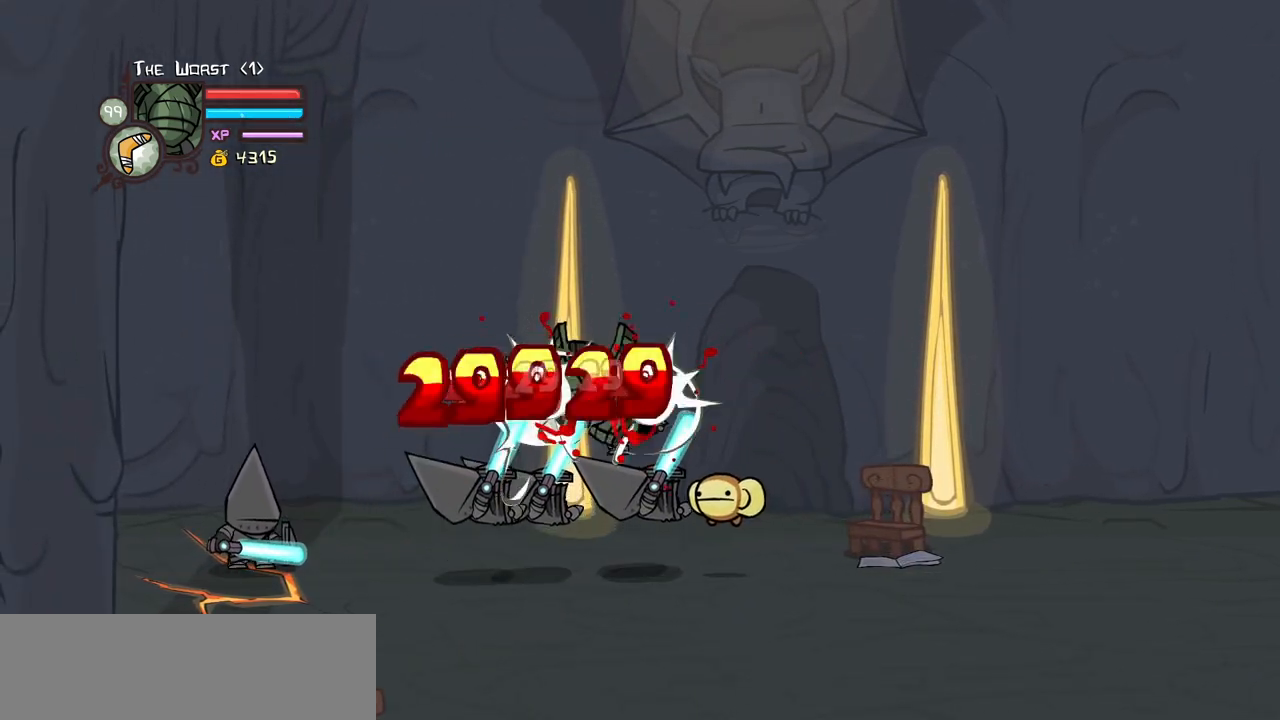
{"keys": ["left", "light"], "events": [[167, "left", "down"], [167, "light", "down"], [200, "heavy", "up"], [300, "left", "up"], [300, "light", "up"], [350, "light", "down"], [400, "left", "down"]]}
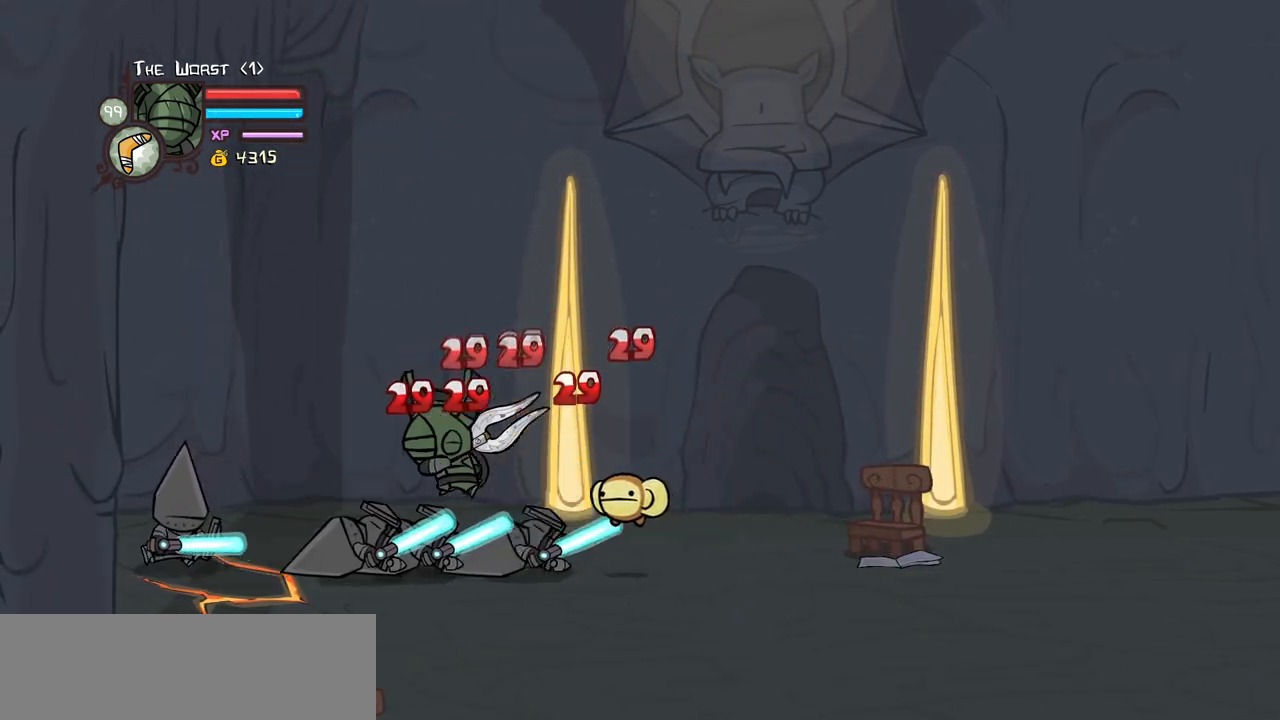
{"keys": ["heavy"], "events": [[33, "heavy", "down"], [83, "left", "up"], [83, "light", "up"], [367, "heavy", "up"], [417, "heavy", "down"]]}
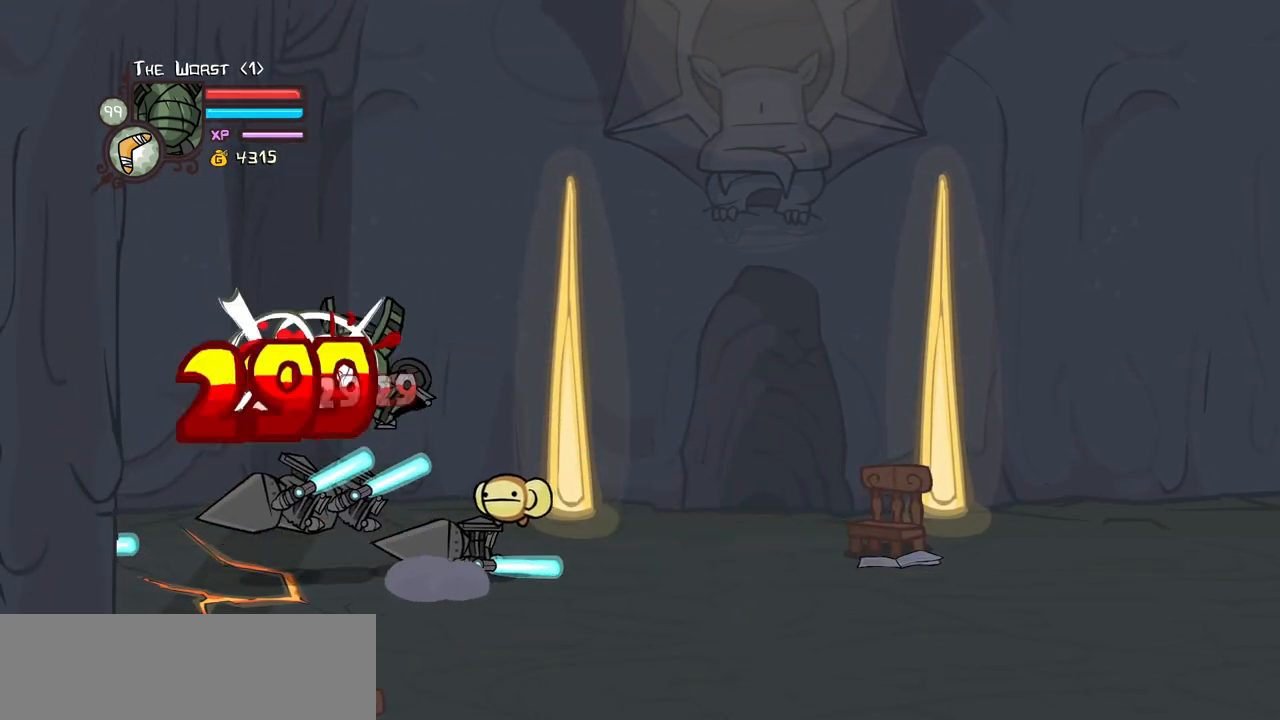
{"keys": ["light"], "events": [[150, "heavy", "up"], [233, "light", "down"], [383, "light", "up"], [433, "light", "down"]]}
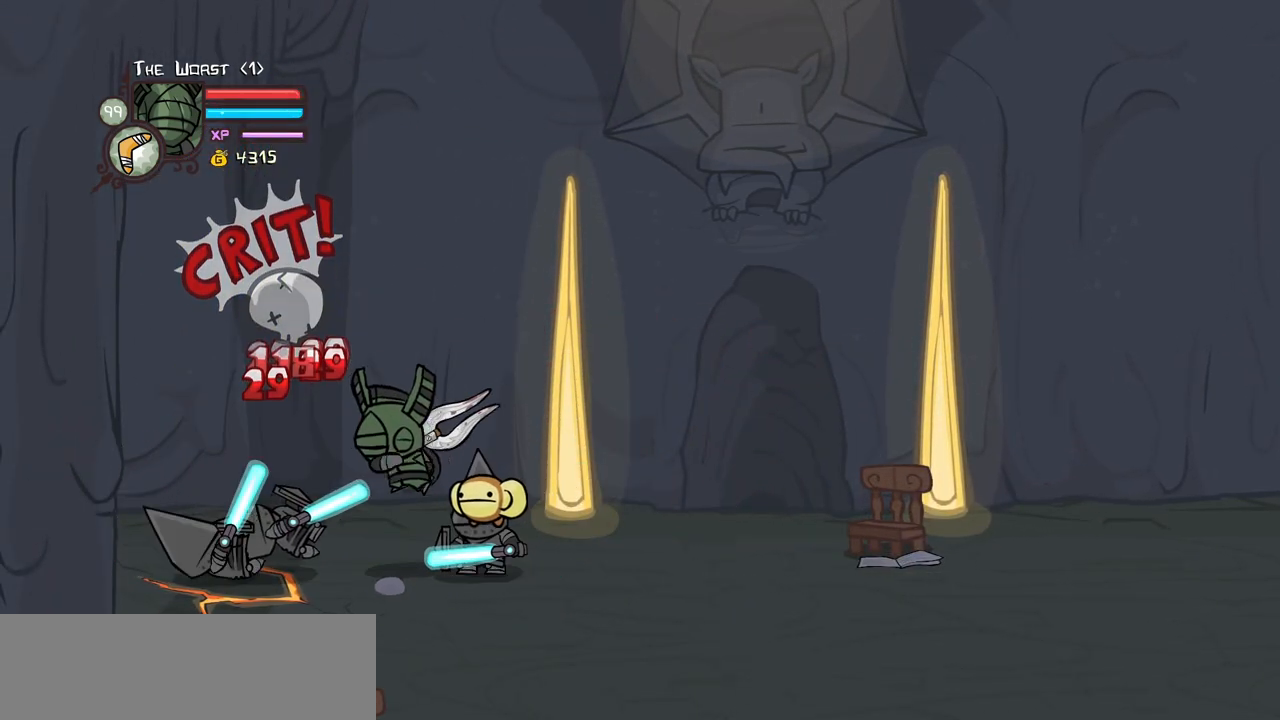
{"keys": ["heavy"], "events": [[117, "heavy", "down"], [117, "light", "up"], [167, "right", "down"], [300, "right", "up"], [350, "heavy", "up"], [400, "heavy", "down"]]}
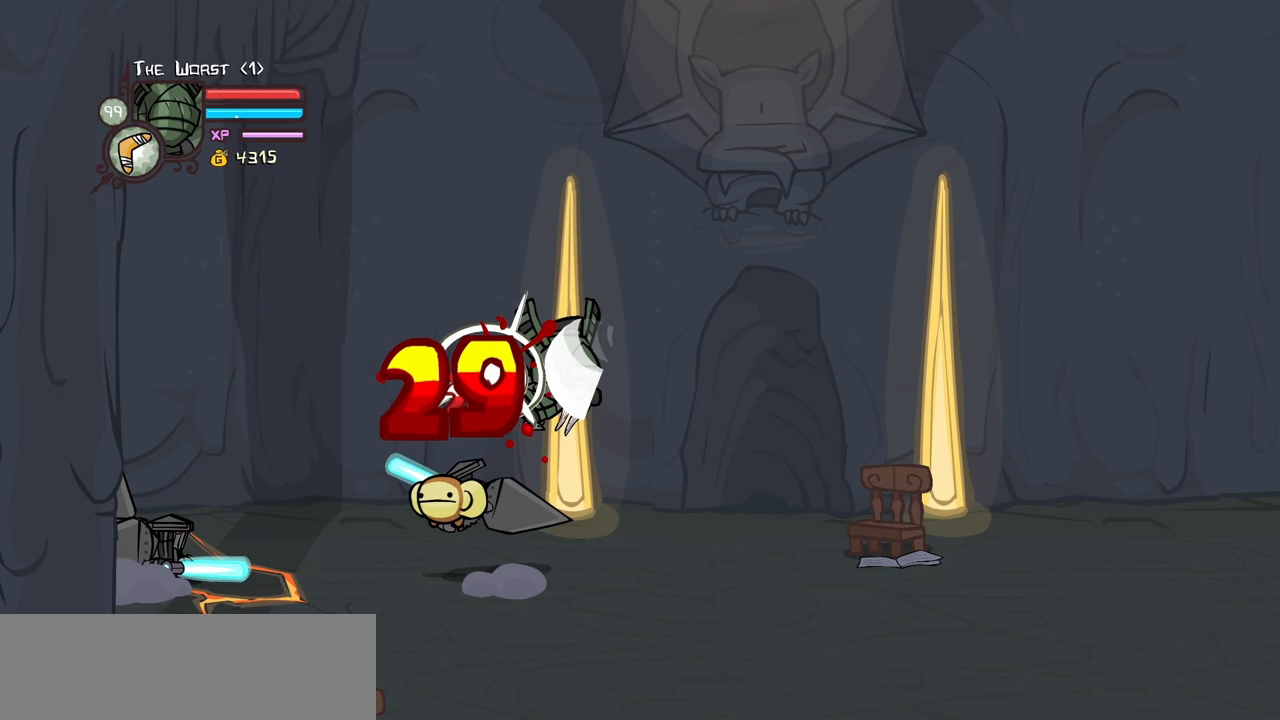
{"keys": ["light", "right"], "events": [[133, "heavy", "up"], [217, "light", "down"], [367, "light", "up"], [450, "light", "down"], [500, "right", "down"]]}
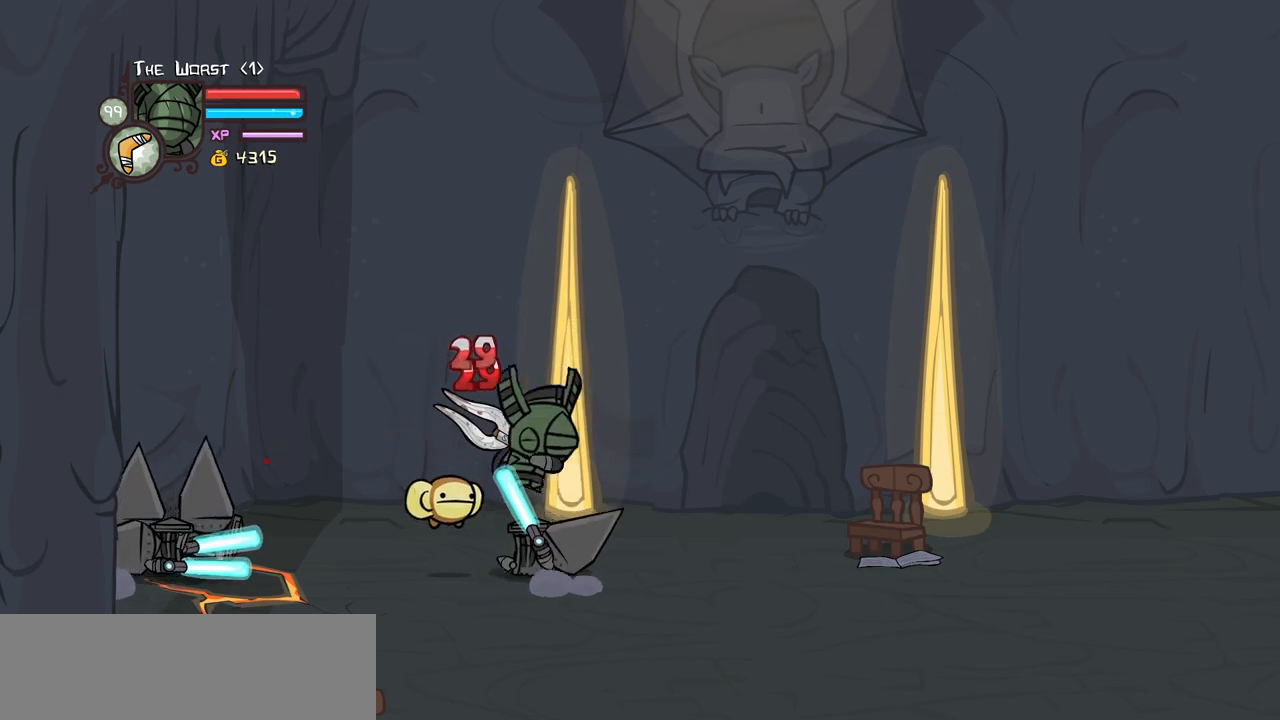
{"keys": ["heavy", "right"], "events": [[100, "heavy", "down"], [150, "light", "up"], [233, "right", "up"], [383, "heavy", "up"], [433, "heavy", "down"], [467, "right", "down"]]}
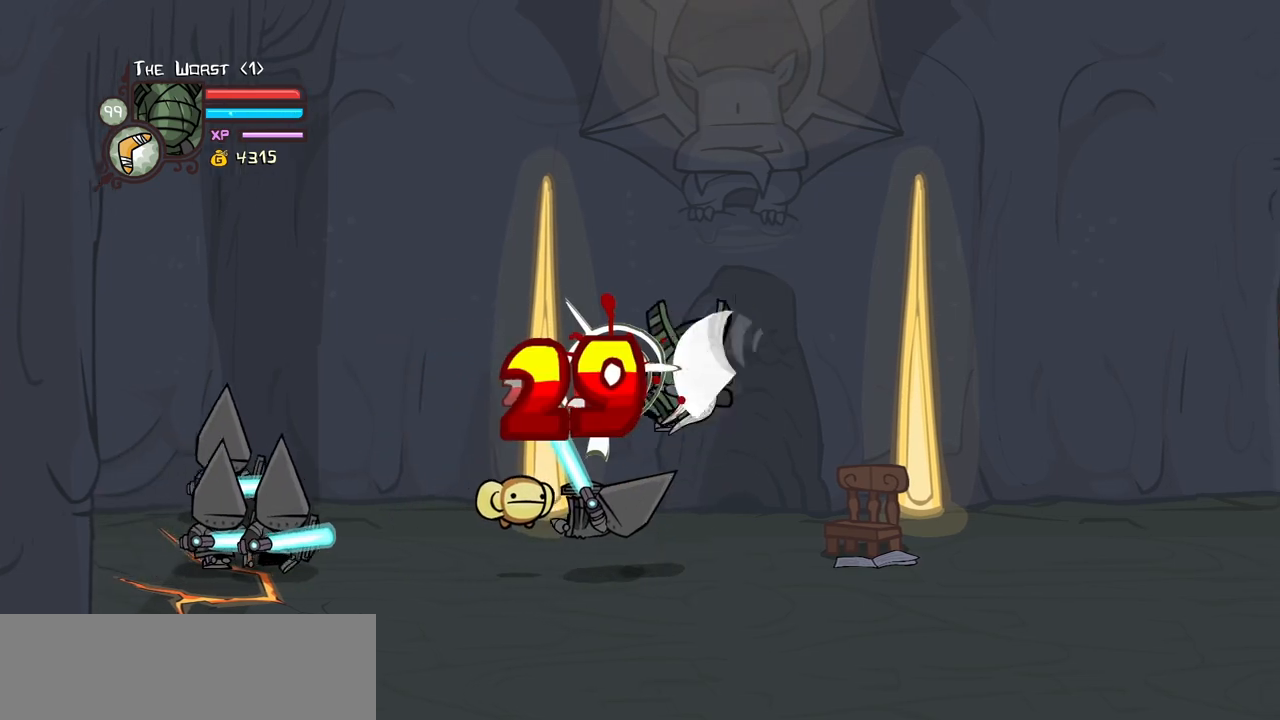
{"keys": ["up"], "events": [[67, "left", "down"], [117, "right", "up"], [167, "heavy", "up"], [167, "left", "up"], [250, "light", "down"], [400, "light", "up"], [400, "up", "down"]]}
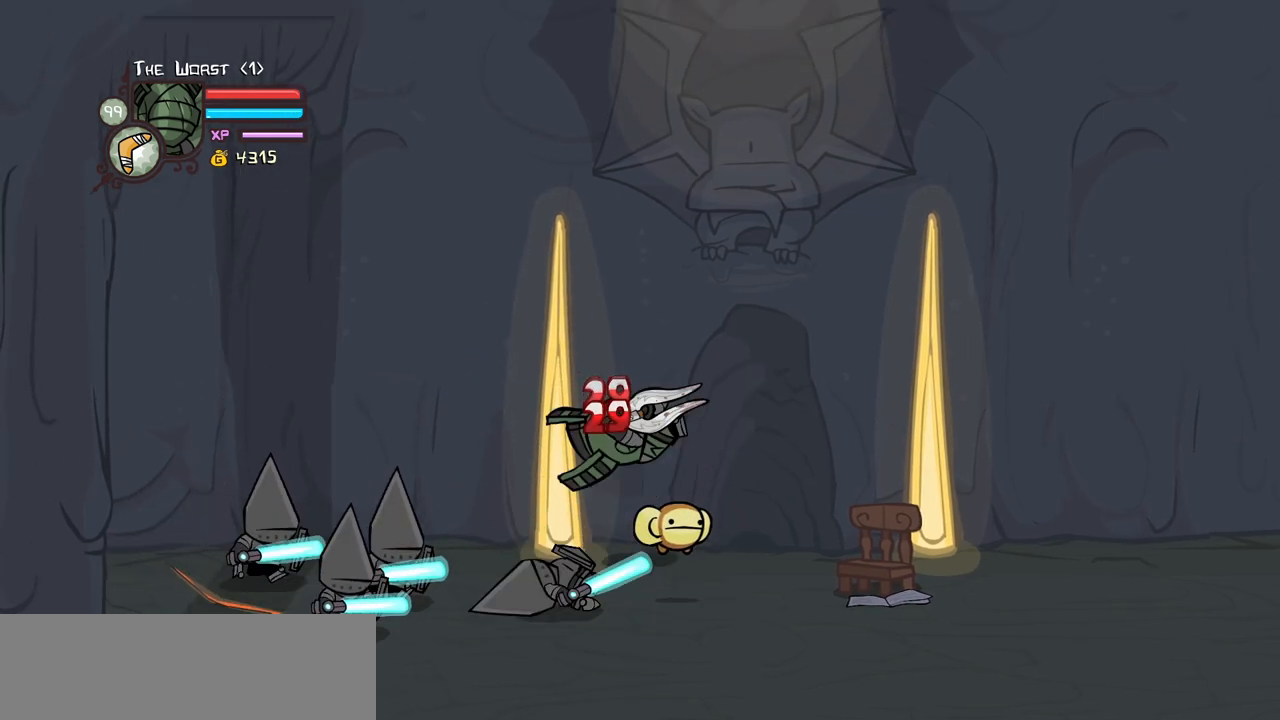
{"keys": ["light"], "events": [[267, "left", "down"], [267, "up", "up"], [417, "light", "down"], [450, "left", "up"]]}
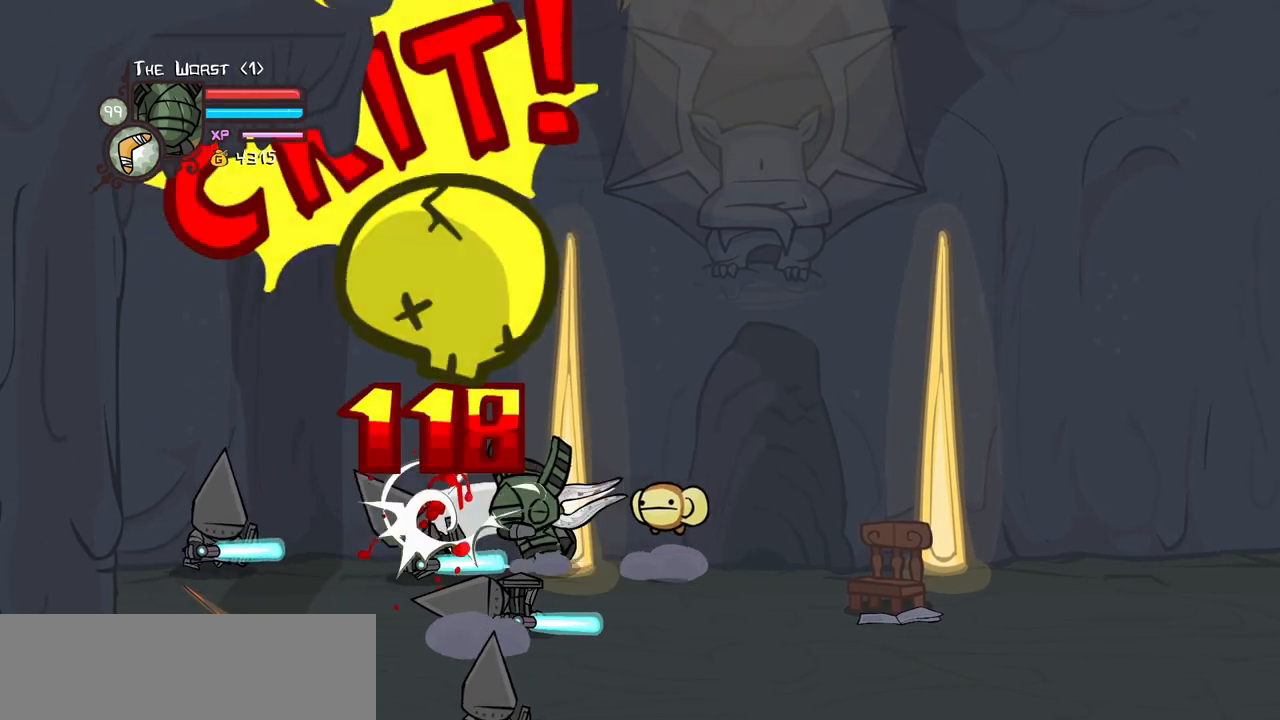
{"keys": ["light"], "events": [[100, "light", "up"], [150, "light", "down"], [333, "light", "up"], [417, "light", "down"]]}
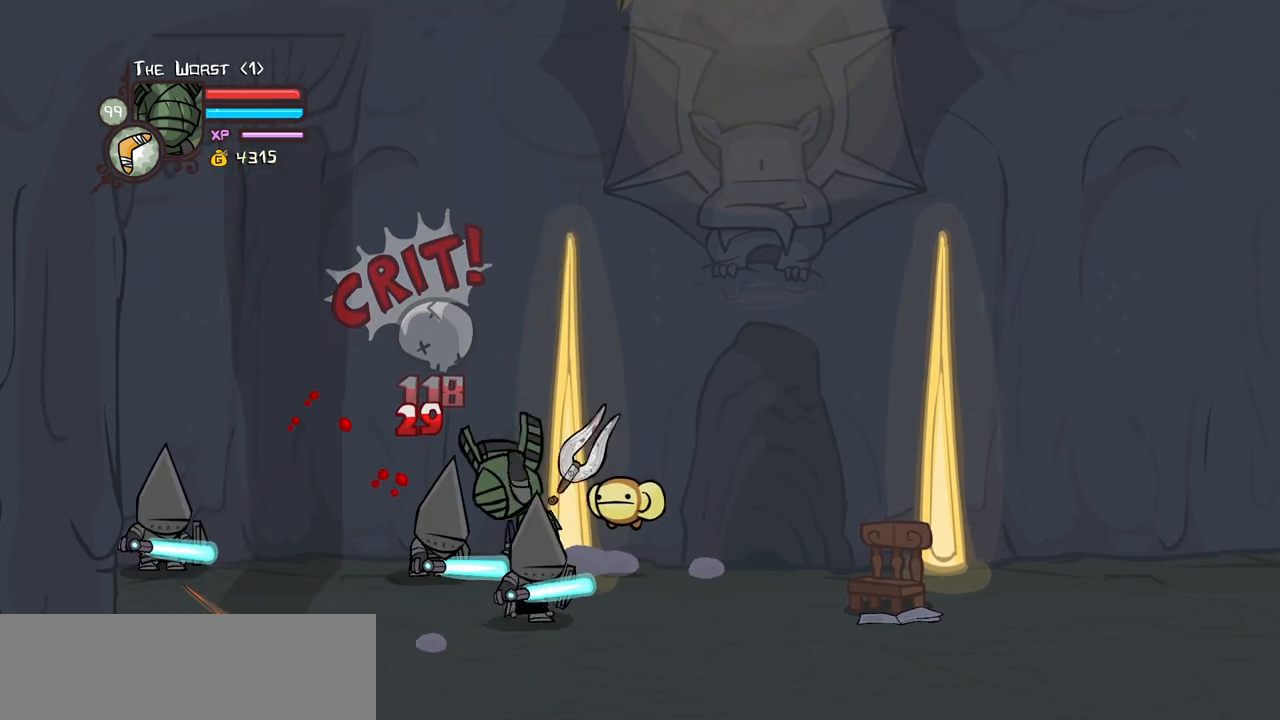
{"keys": [], "events": [[167, "light", "up"]]}
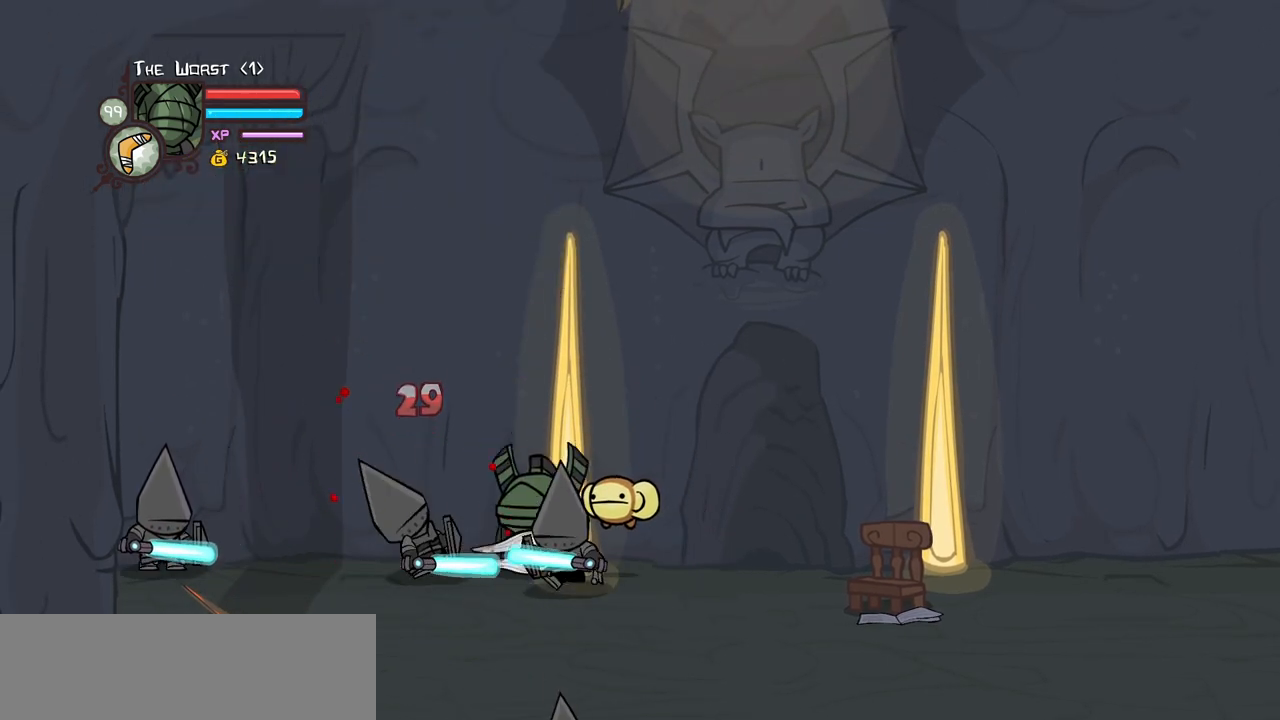
{"keys": [], "events": [[33, "heavy", "down"], [33, "jump", "down"], [183, "jump", "up"], [267, "heavy", "up"], [317, "heavy", "down"], [500, "heavy", "up"]]}
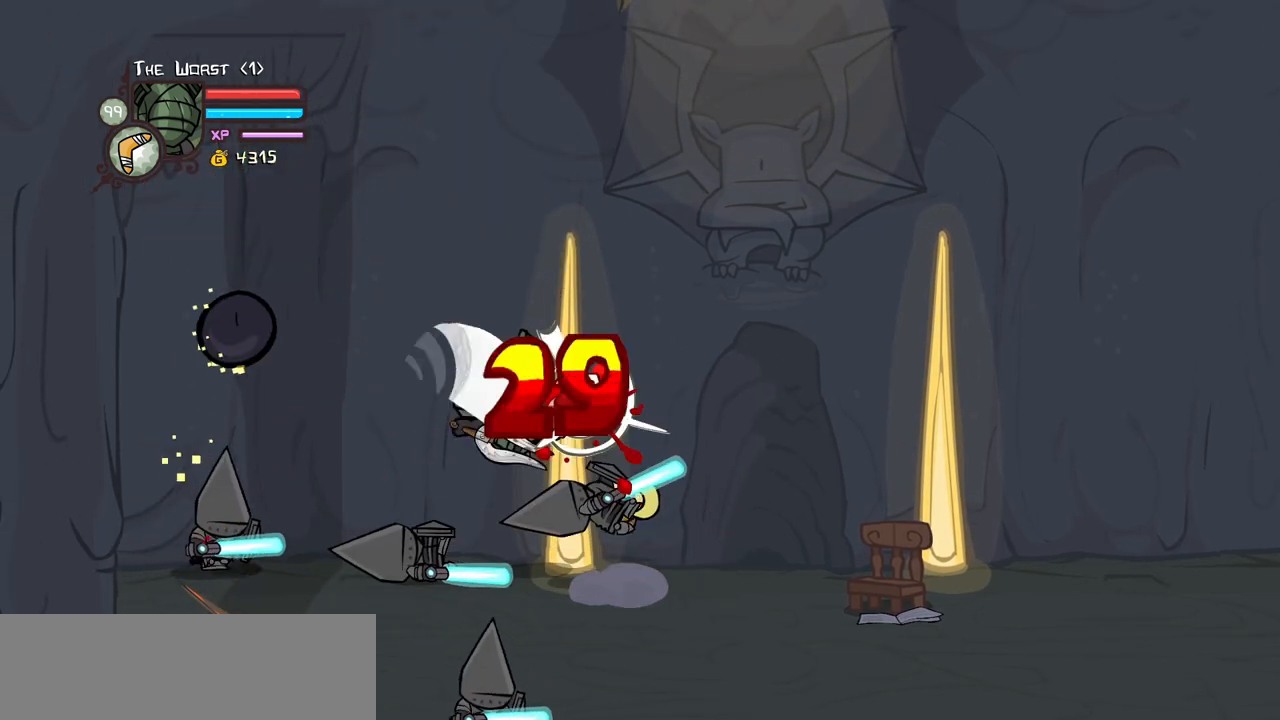
{"keys": ["down", "right"], "events": [[100, "light", "down"], [233, "light", "up"], [333, "right", "down"], [383, "down", "down"]]}
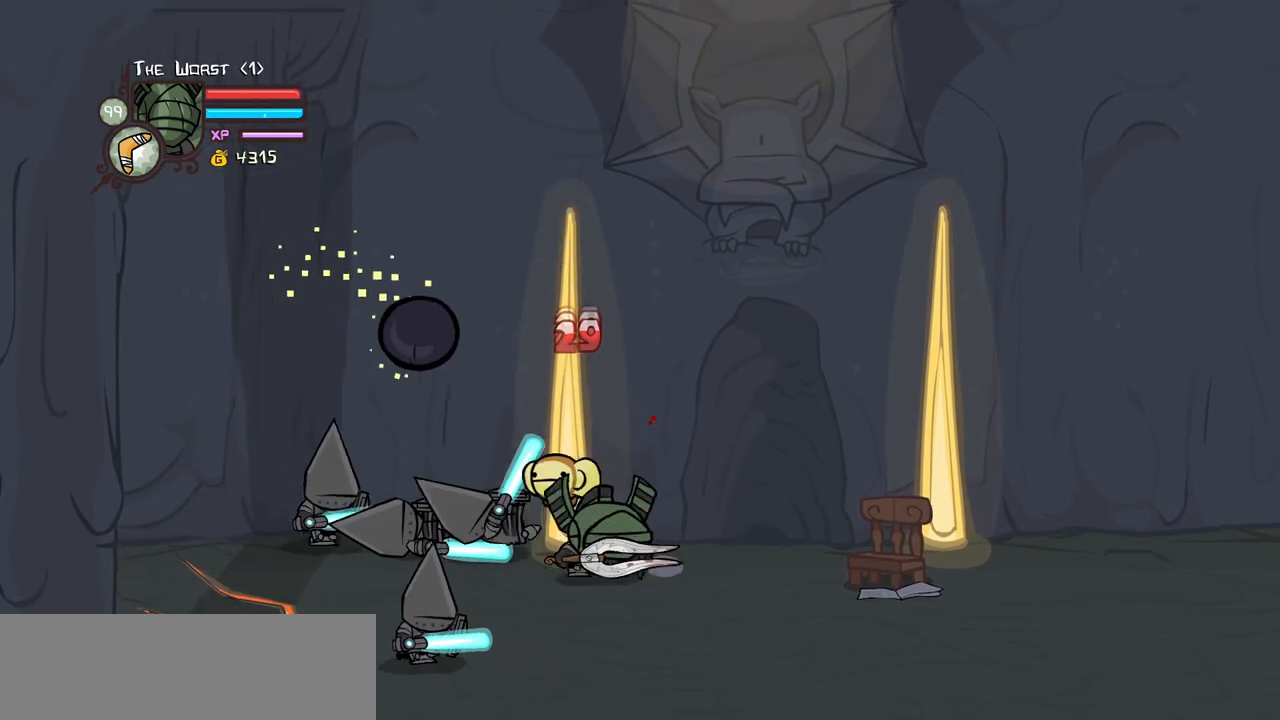
{"keys": ["up"], "events": [[250, "left", "down"], [300, "right", "up"], [400, "down", "up"], [433, "up", "down"], [483, "left", "up"]]}
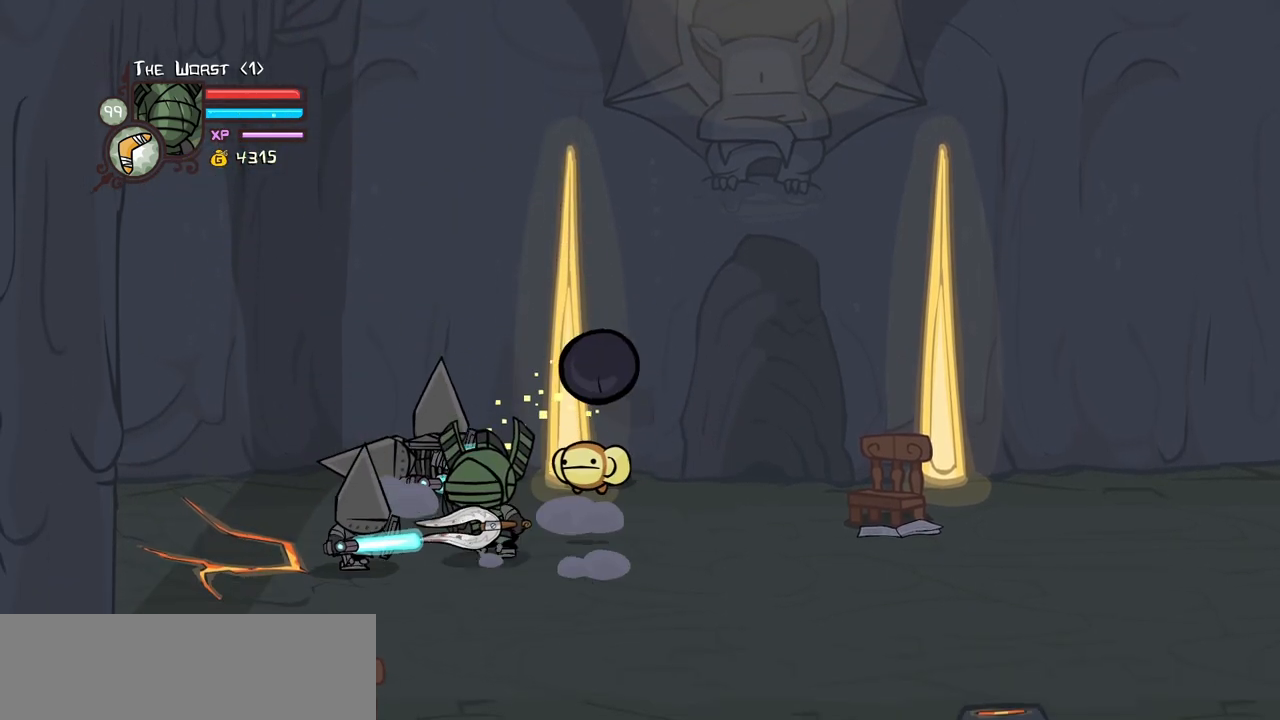
{"keys": ["heavy"], "events": [[133, "jump", "down"], [217, "heavy", "down"], [317, "jump", "up"], [317, "up", "up"], [417, "heavy", "up"], [450, "heavy", "down"]]}
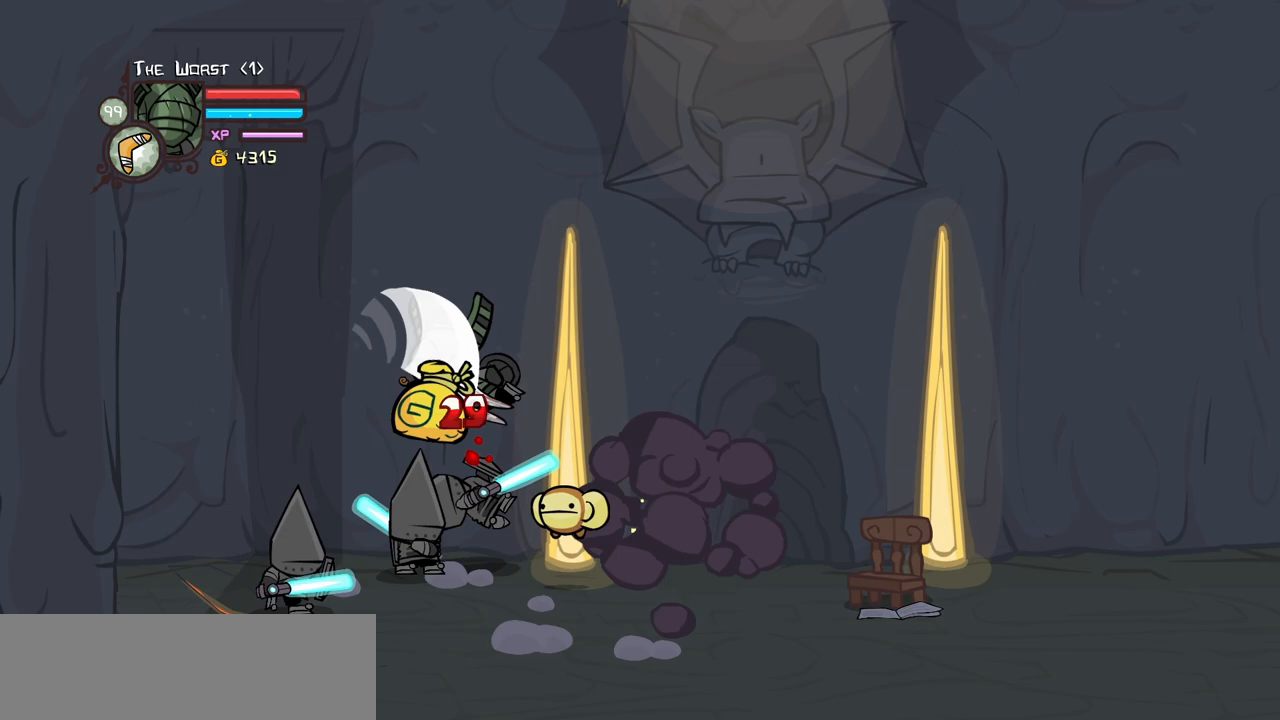
{"keys": ["light"], "events": [[183, "heavy", "up"], [283, "light", "down"], [433, "light", "up"], [467, "light", "down"]]}
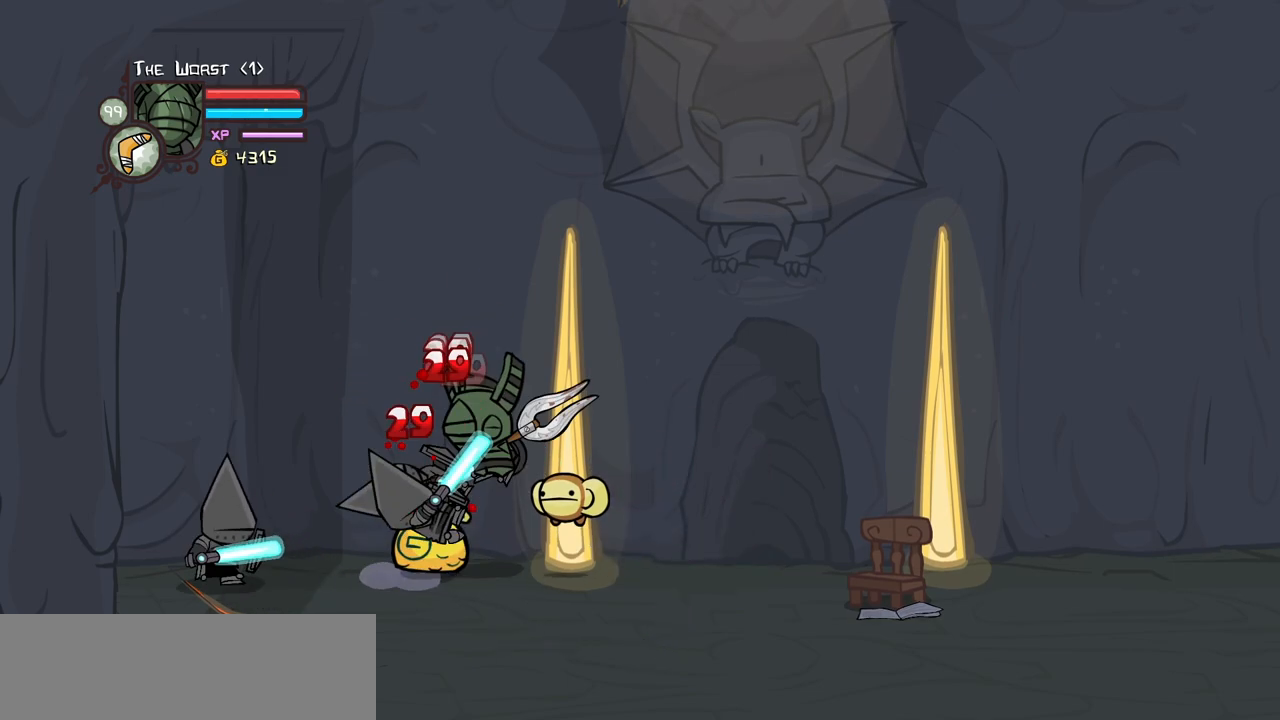
{"keys": ["left"], "events": [[17, "left", "down"], [167, "heavy", "down"], [200, "light", "up"], [450, "heavy", "up"]]}
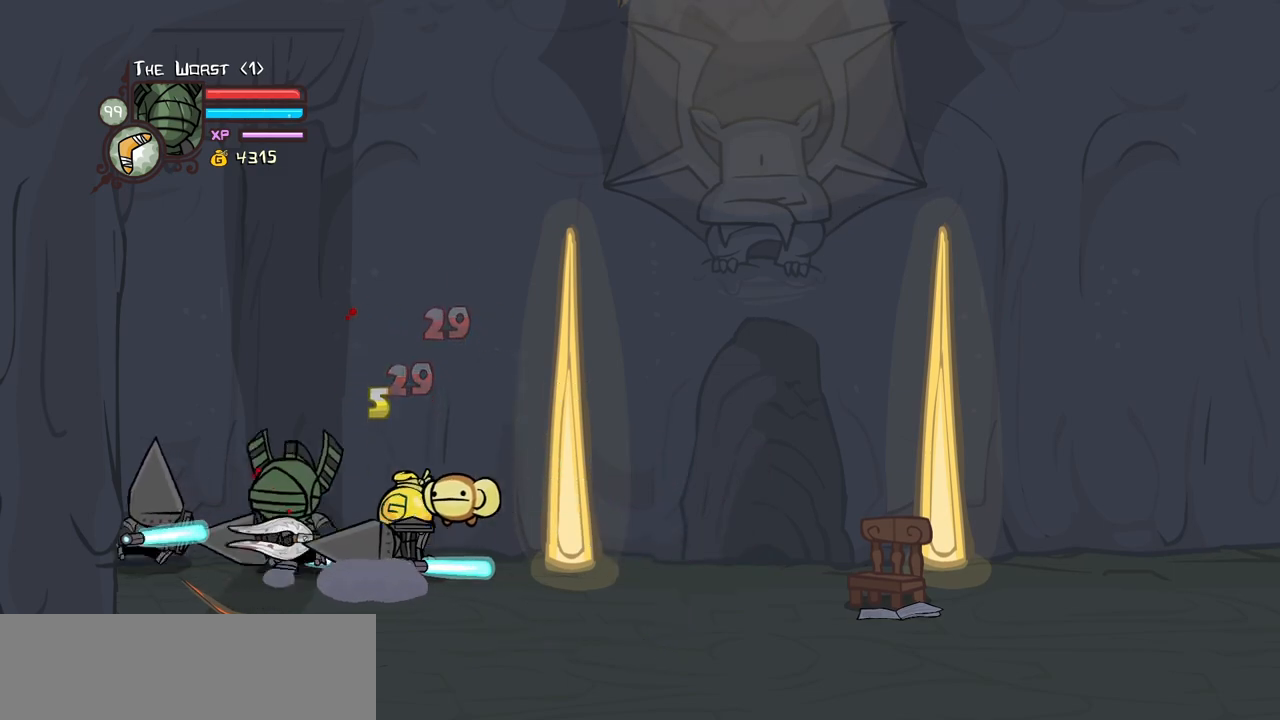
{"keys": []}
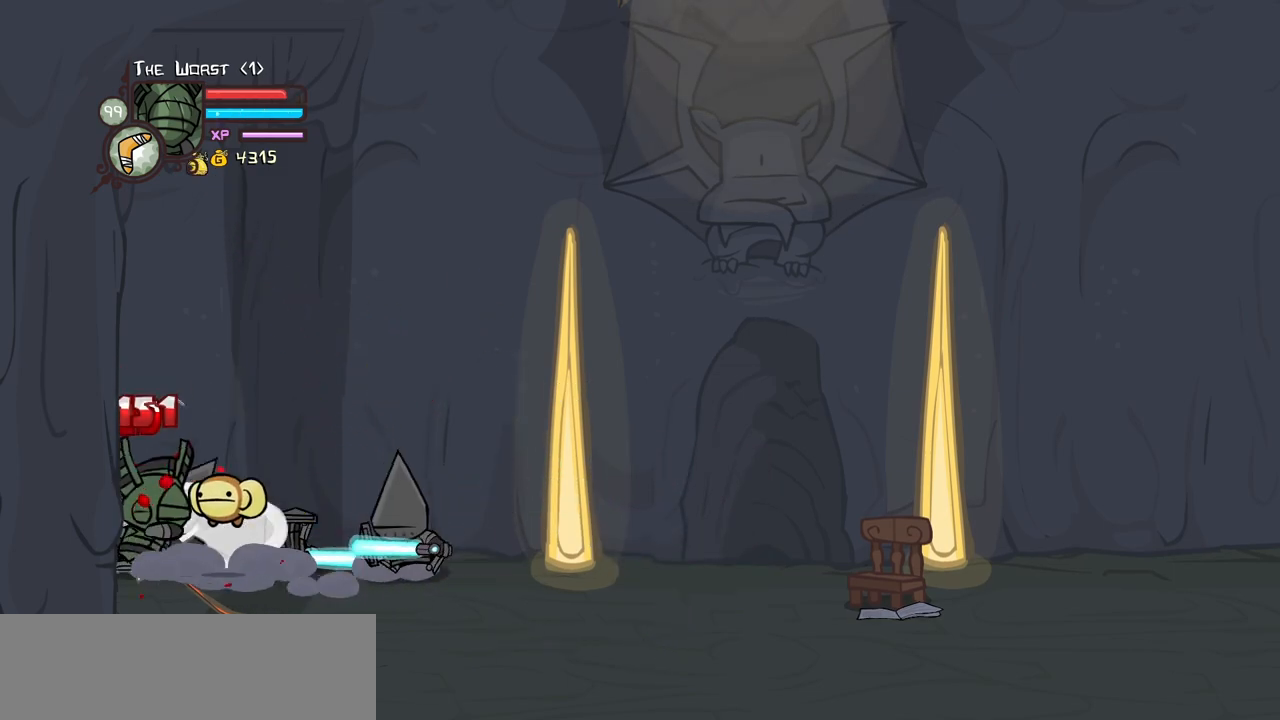
{"keys": ["light"], "events": [[100, "light", "down"], [283, "light", "up"], [333, "light", "down"]]}
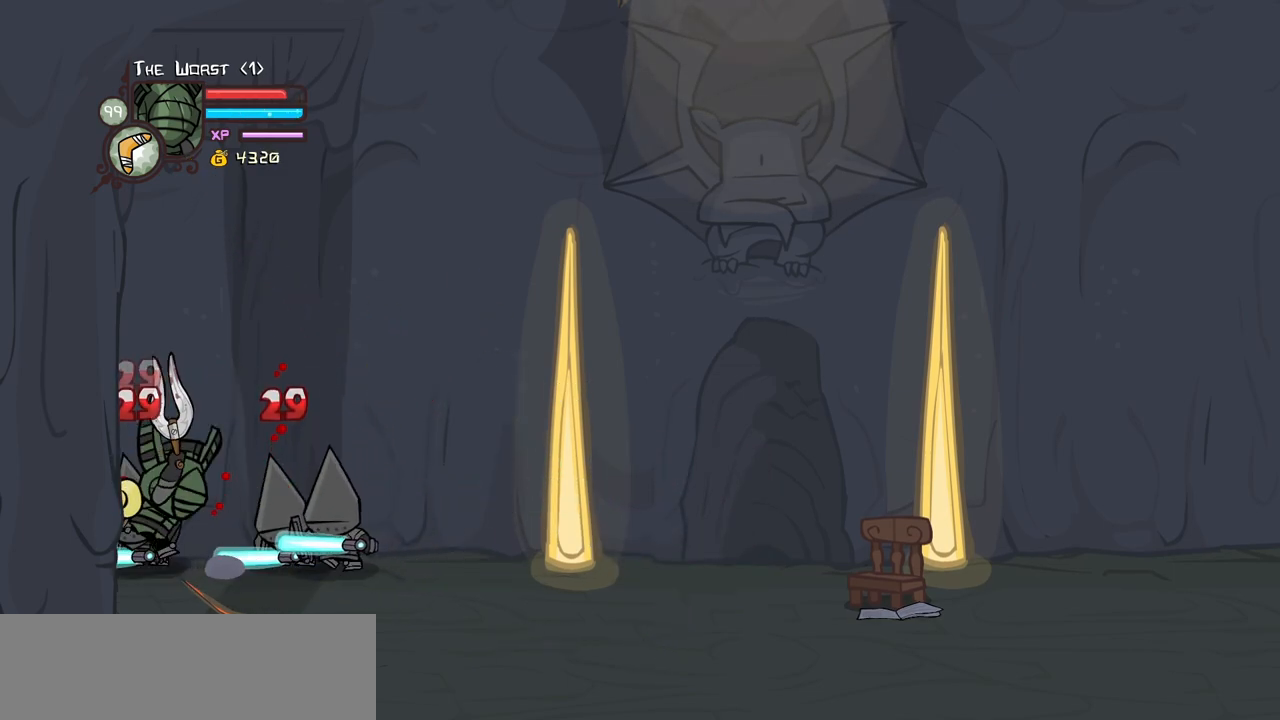
{"keys": ["heavy", "jump"], "events": [[167, "light", "up"], [400, "jump", "down"], [433, "heavy", "down"]]}
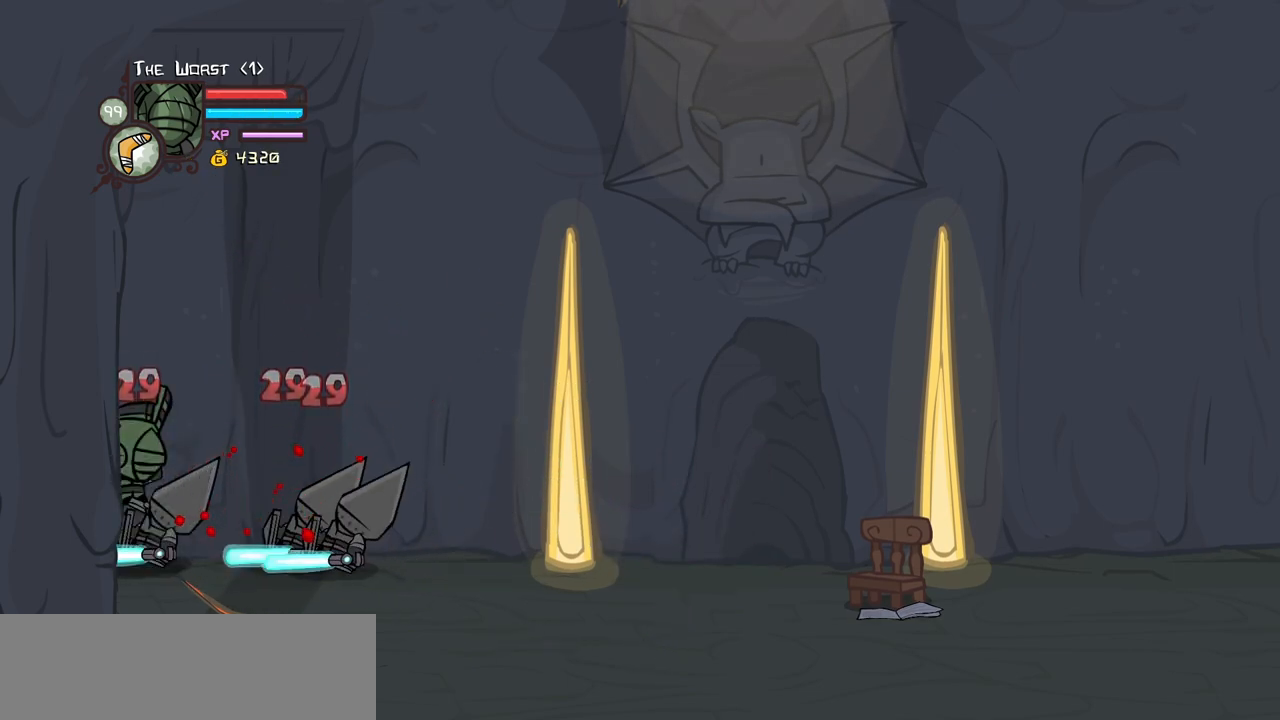
{"keys": ["light"], "events": [[33, "jump", "up"], [417, "heavy", "up"], [500, "light", "down"]]}
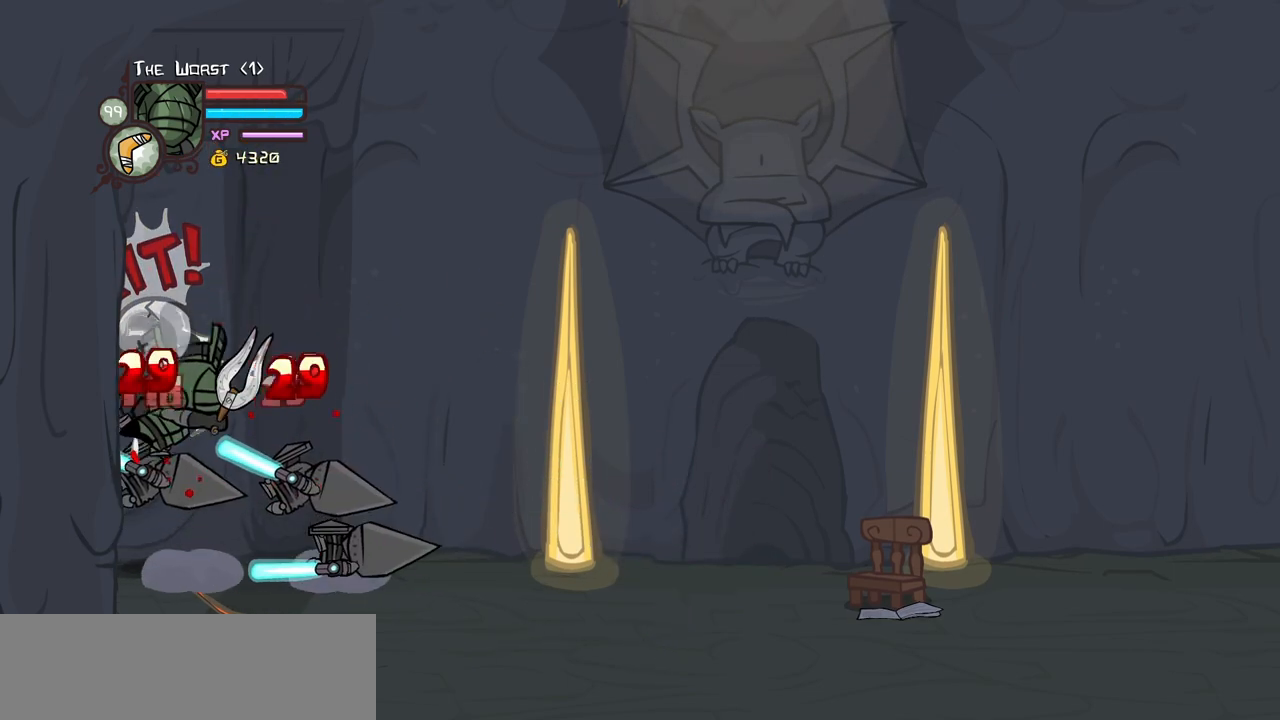
{"keys": ["heavy", "right"], "events": [[50, "right", "down"], [150, "light", "up"], [233, "light", "down"], [383, "heavy", "down"], [433, "light", "up"]]}